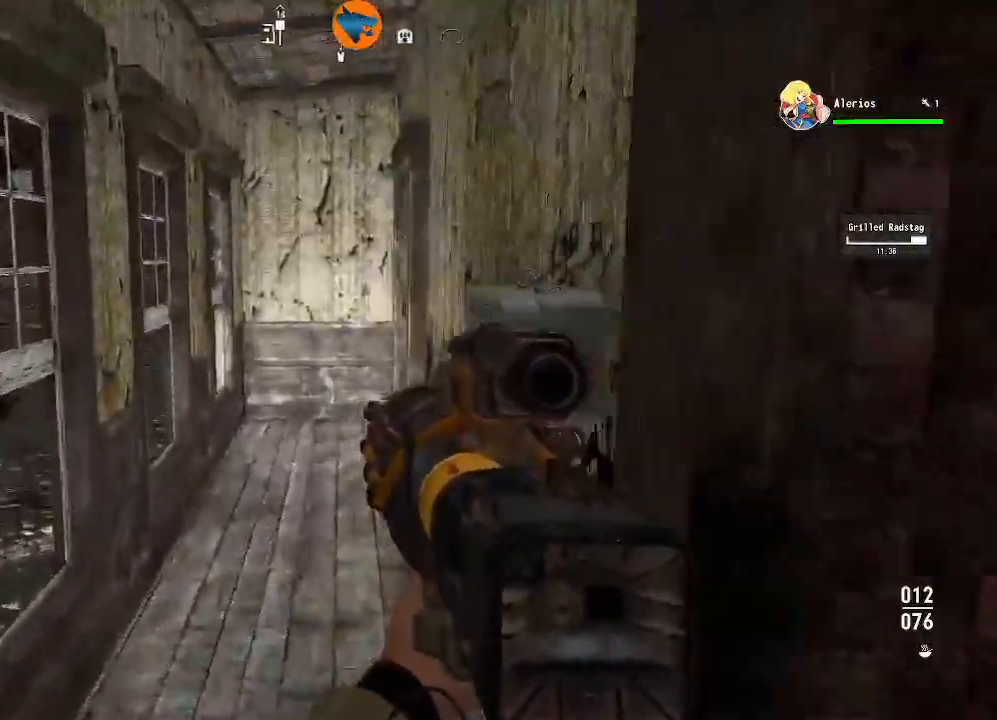
Gameplay with a controller (Xbox layout); each line is a JSON object with the inputs held at the frame after it (dt_ms = milliseconds from this image to that frame). "events" lists button and stick changes between this image and that frame as [ms after this image, input, new state], when the widget could be followed in between.
{"dt_ms": 500, "buttons": [], "left_stick": "down-right", "right_stick": "center", "events": [[300, "left_stick", "center"], [400, "left_stick", "down-right"], [467, "right_stick", "center"]]}
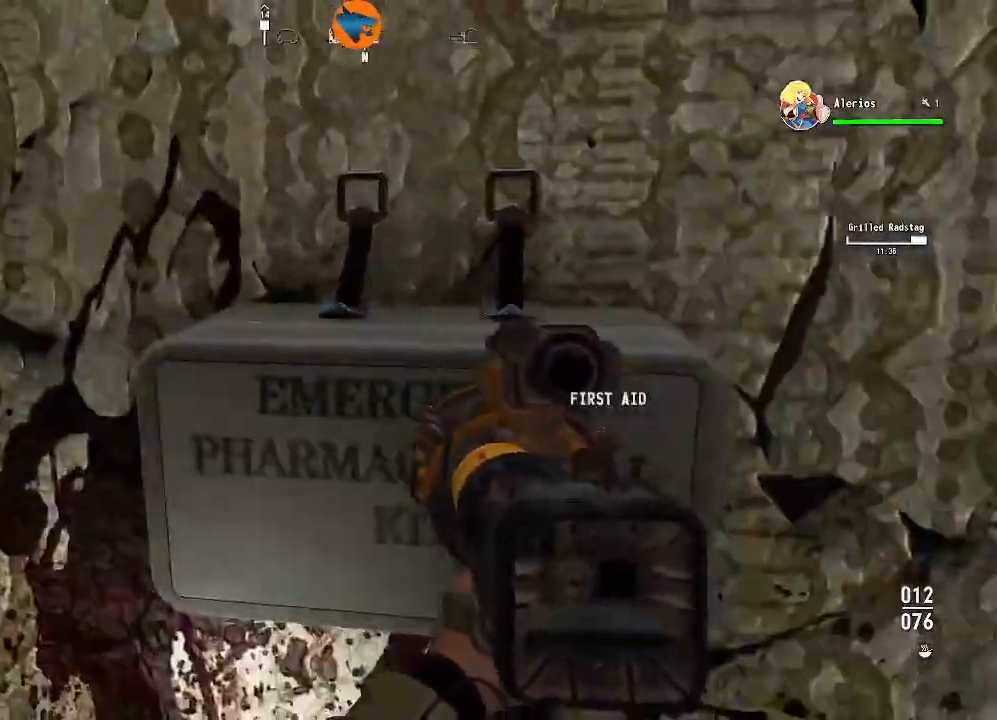
{"dt_ms": 500, "buttons": [], "left_stick": "center", "right_stick": "center", "events": [[33, "left_stick", "center"], [300, "A", "down"], [333, "A", "up"]]}
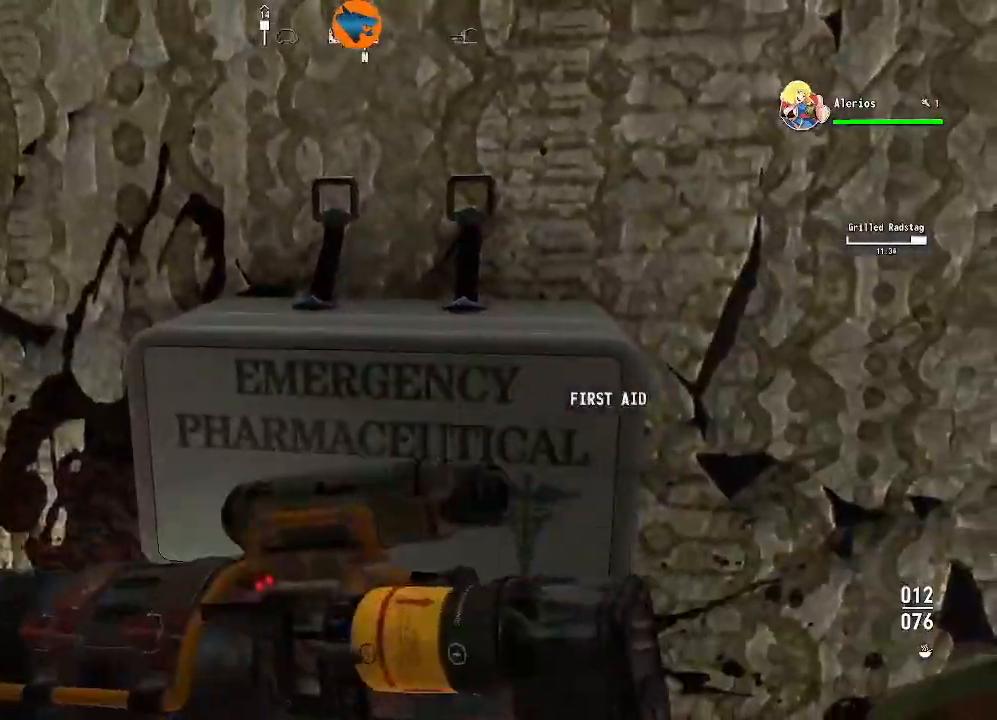
{"dt_ms": 500, "buttons": [], "left_stick": "center", "right_stick": "left"}
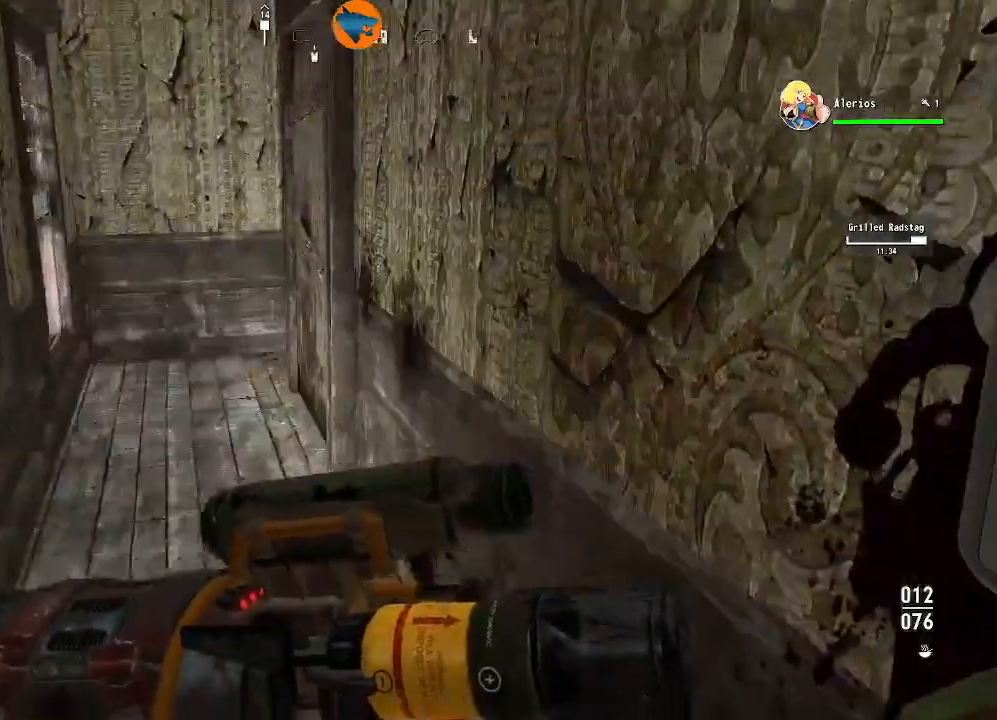
{"dt_ms": 500, "buttons": [], "left_stick": "down", "right_stick": "left"}
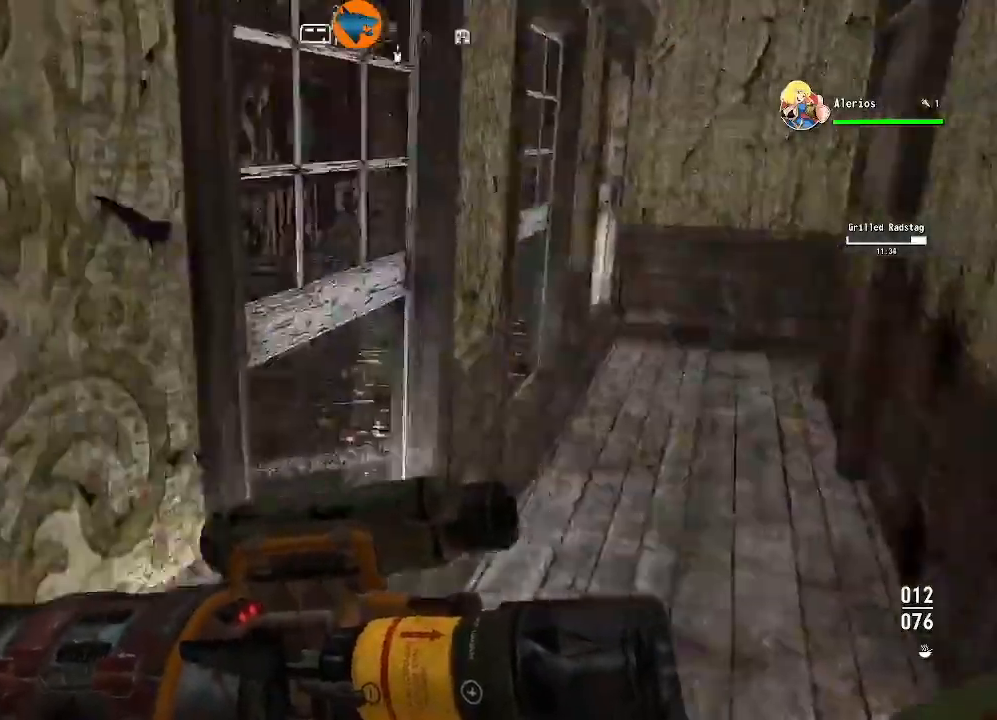
{"dt_ms": 500, "buttons": [], "left_stick": "up-left", "right_stick": "left", "events": [[100, "left_stick", "down-left"], [267, "left_stick", "left"], [367, "left_stick", "up-left"]]}
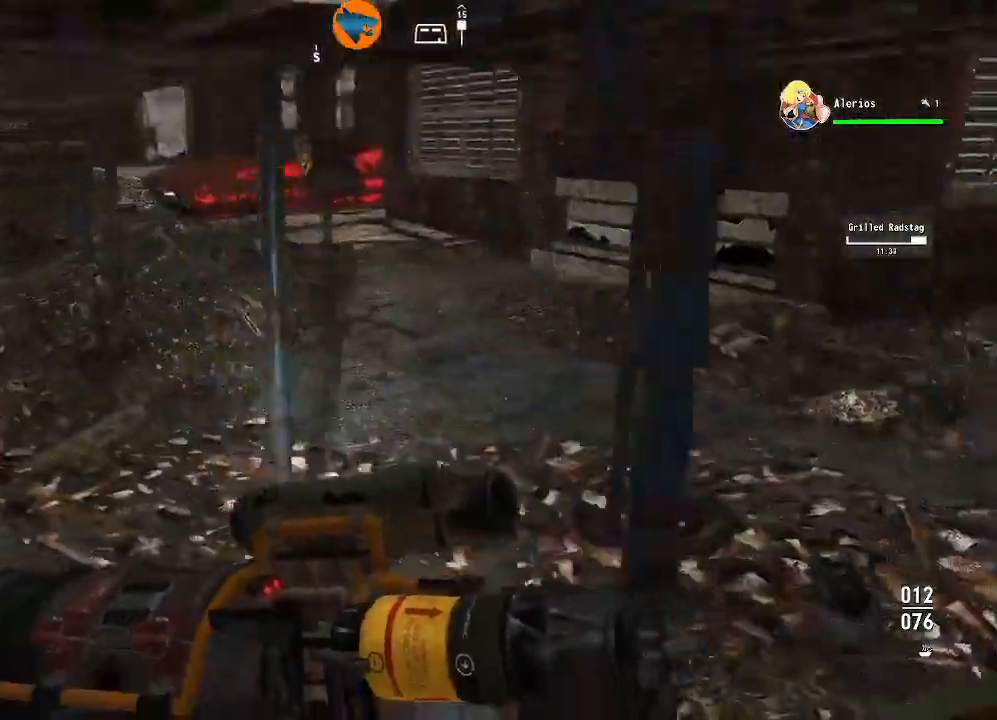
{"dt_ms": 500, "buttons": [], "left_stick": "up", "right_stick": "right", "events": [[133, "right_stick", "up-left"], [233, "left_stick", "up"], [267, "right_stick", "left"], [500, "right_stick", "right"]]}
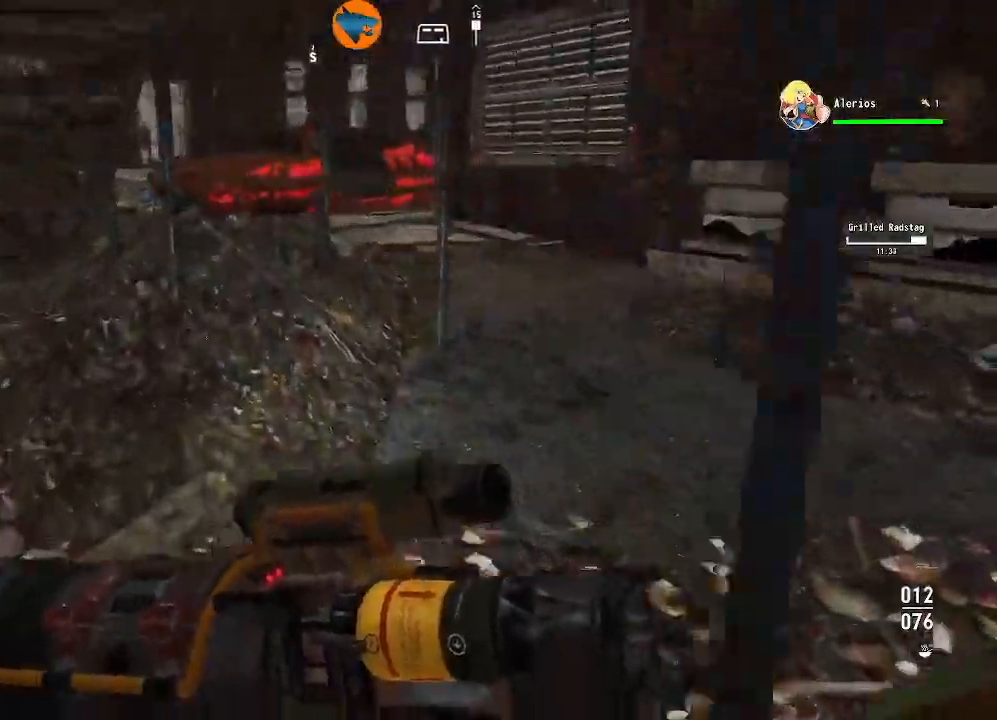
{"dt_ms": 500, "buttons": [], "left_stick": "up", "right_stick": "left"}
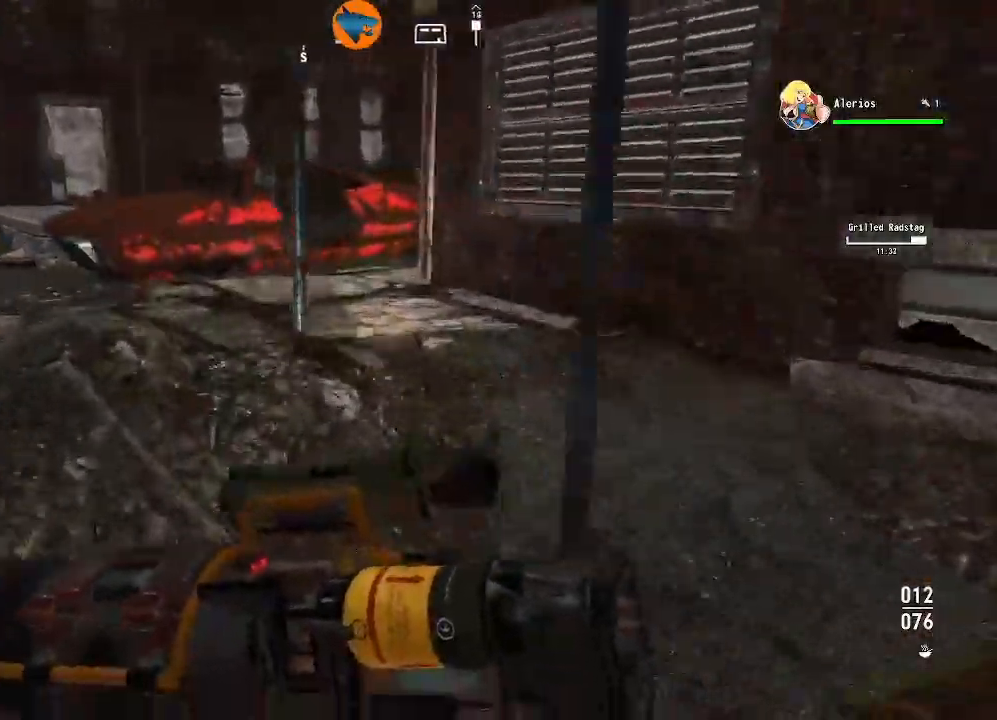
{"dt_ms": 500, "buttons": [], "left_stick": "up", "right_stick": "left", "events": []}
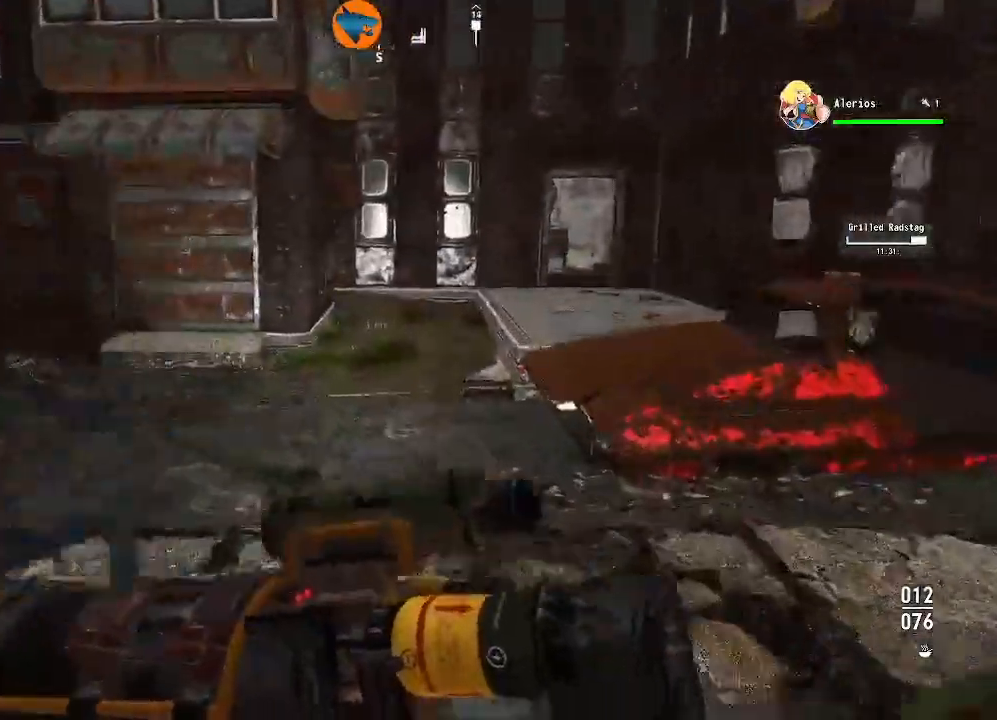
{"dt_ms": 1000, "buttons": [], "left_stick": "down", "right_stick": "left"}
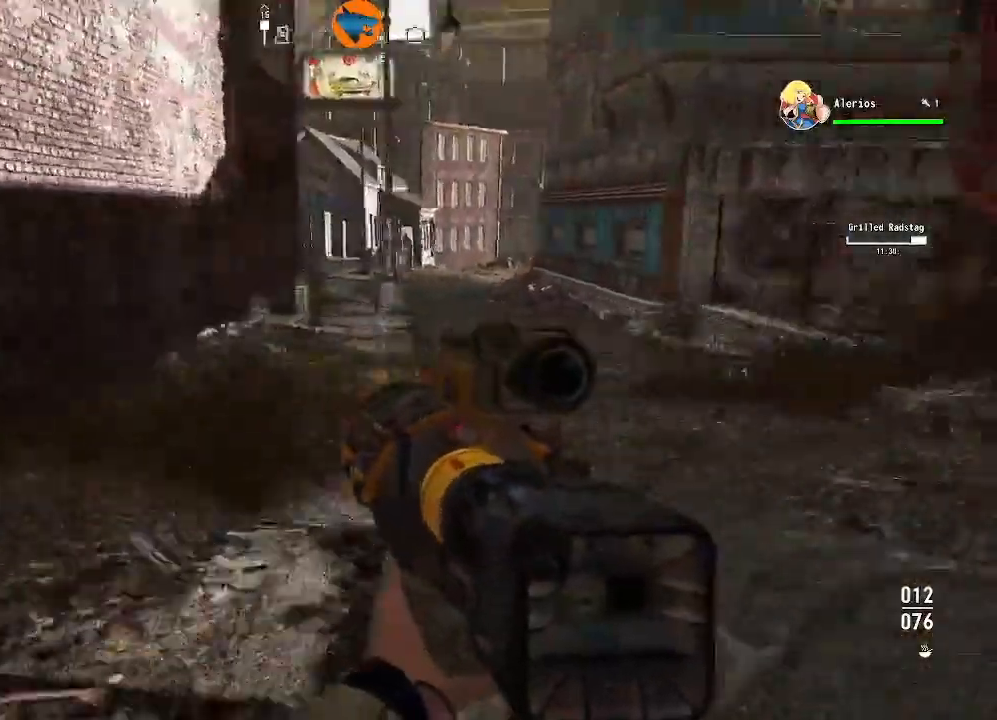
{"dt_ms": 500, "buttons": [], "left_stick": "center", "right_stick": "up-left", "events": [[100, "left_stick", "down-left"], [233, "left_stick", "down-right"], [300, "left_stick", "center"], [300, "right_stick", "up-left"]]}
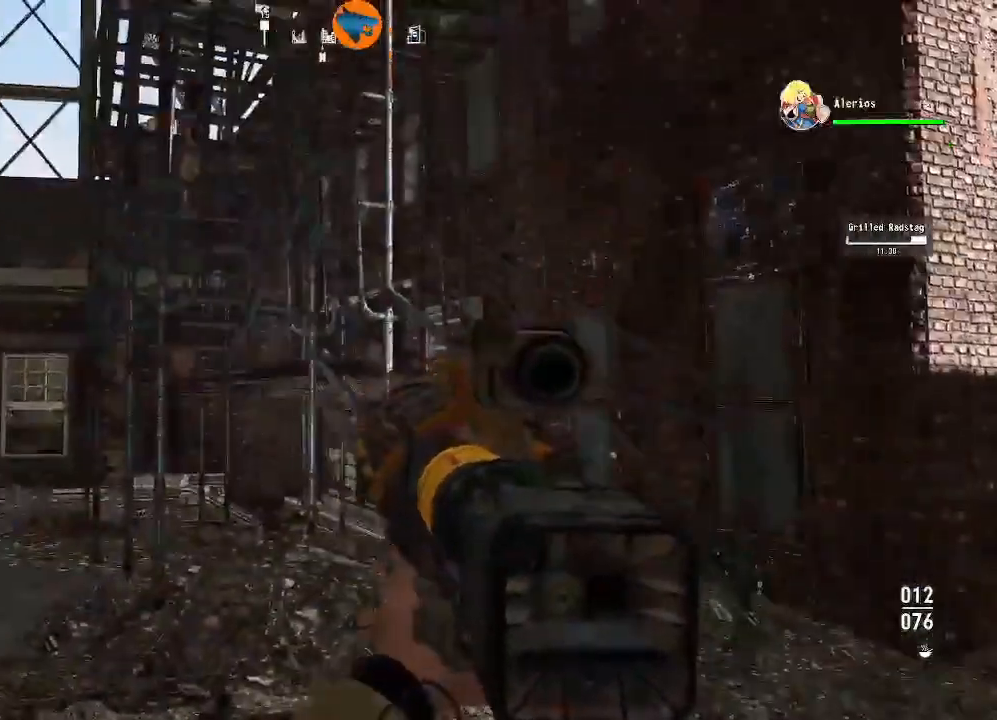
{"dt_ms": 1000, "buttons": [], "left_stick": "down-left", "right_stick": "right"}
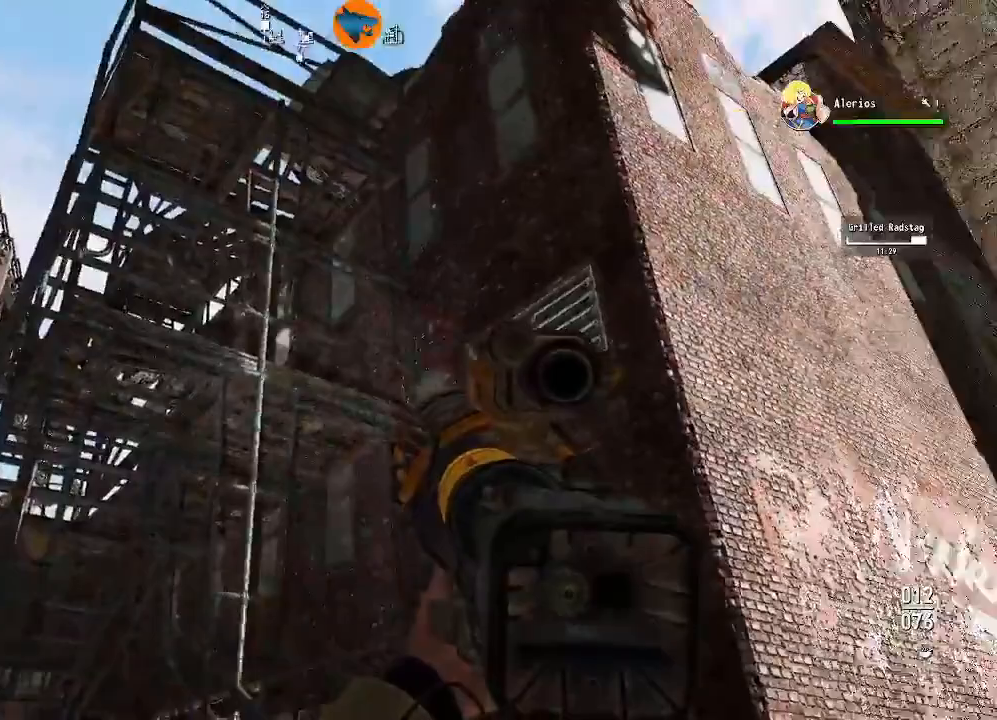
{"dt_ms": 1000, "buttons": [], "left_stick": "down-left", "right_stick": "down-right"}
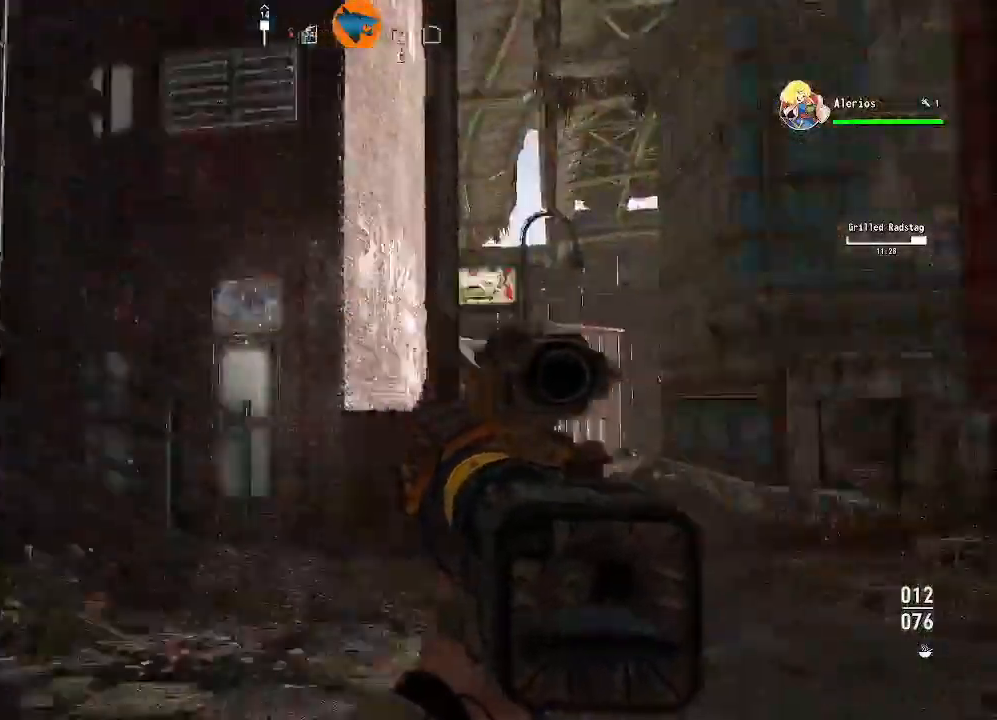
{"dt_ms": 500, "buttons": [], "left_stick": "down-left", "right_stick": "right"}